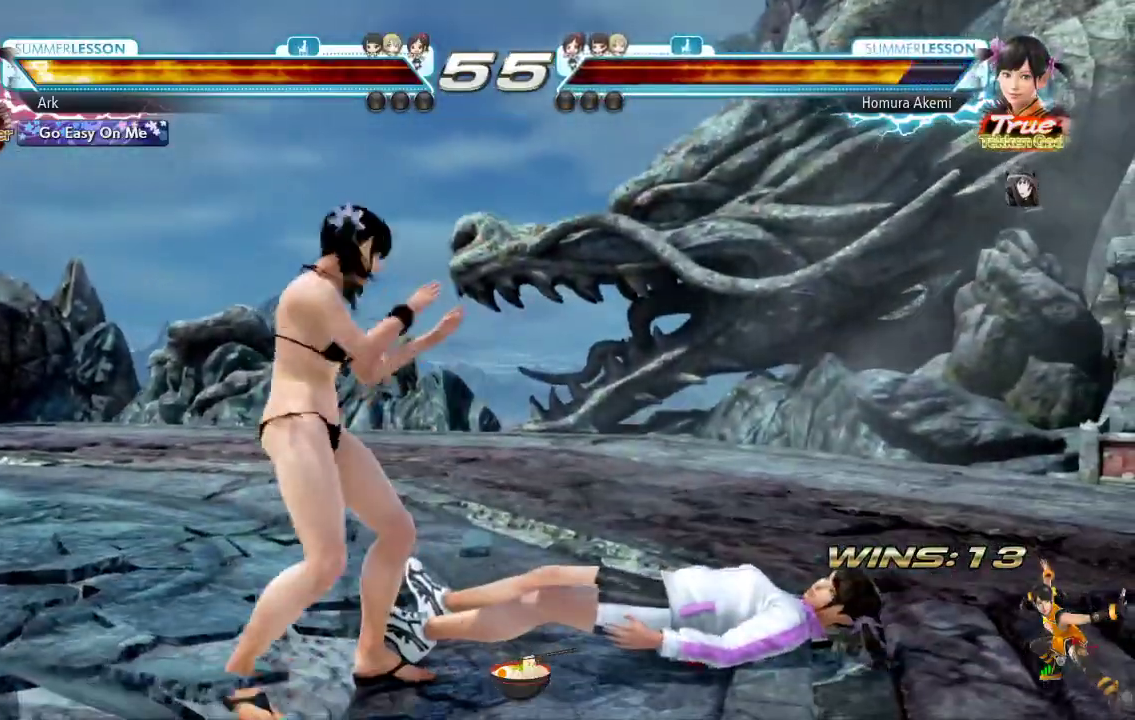
Gameplay with a controller (PlayStation layout); each line is a JSON object with the inputs held at the frame after it (dt_ms = milliseconds from this image to that frame). "events" lists button and stick changes between this image and that frame as [ms after this image, input, new state], when the widget could be followed in between.
{"dt_ms": 500, "buttons": [], "left_stick": "center", "right_stick": "center", "events": [[83, "DPAD_RIGHT", "down"], [100, "DPAD_DOWN", "down"], [283, "DPAD_DOWN", "up"], [300, "DPAD_RIGHT", "up"], [383, "DPAD_LEFT", "down"], [483, "DPAD_LEFT", "up"]]}
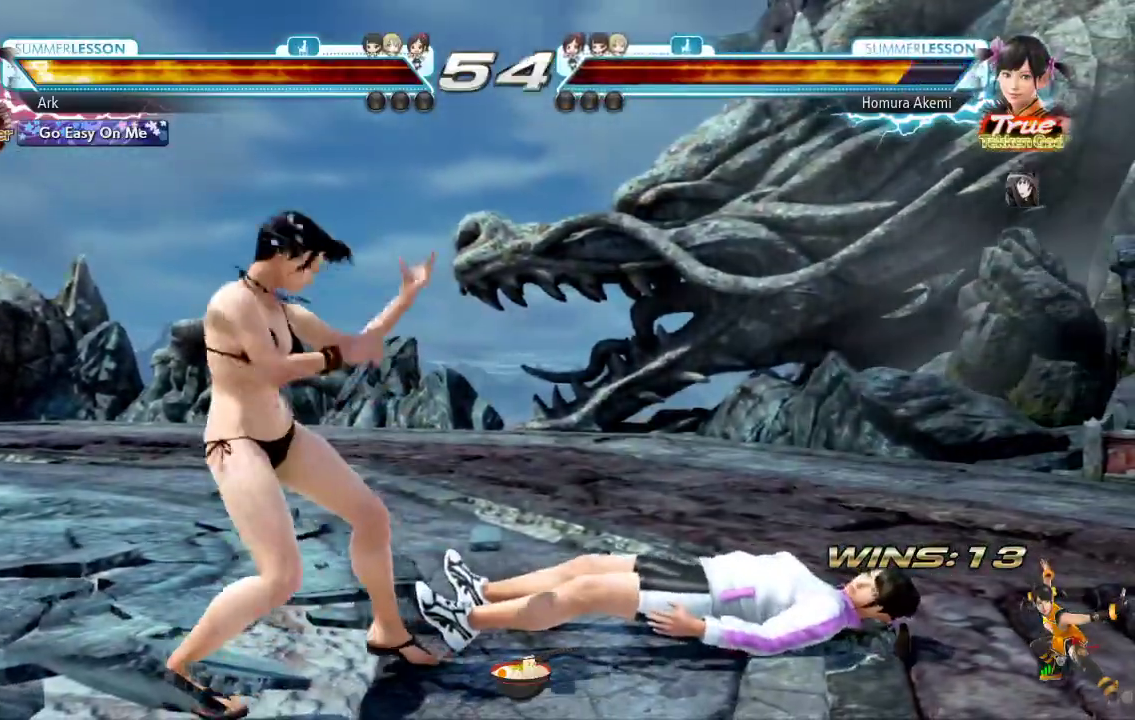
{"dt_ms": 501, "buttons": ["CROSS", "CIRCLE"], "left_stick": "center", "right_stick": "center", "events": [[34, "DPAD_LEFT", "down"], [150, "DPAD_LEFT", "up"], [267, "CIRCLE", "down"], [300, "CROSS", "down"]]}
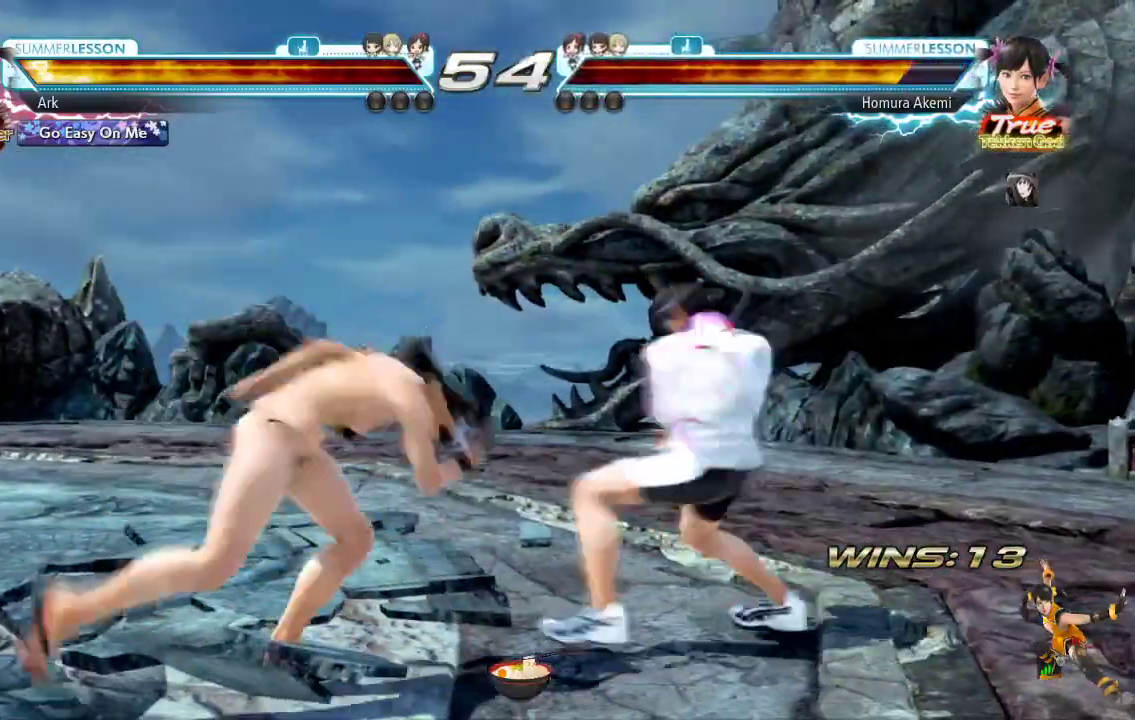
{"dt_ms": 984, "buttons": [], "left_stick": "center", "right_stick": "center"}
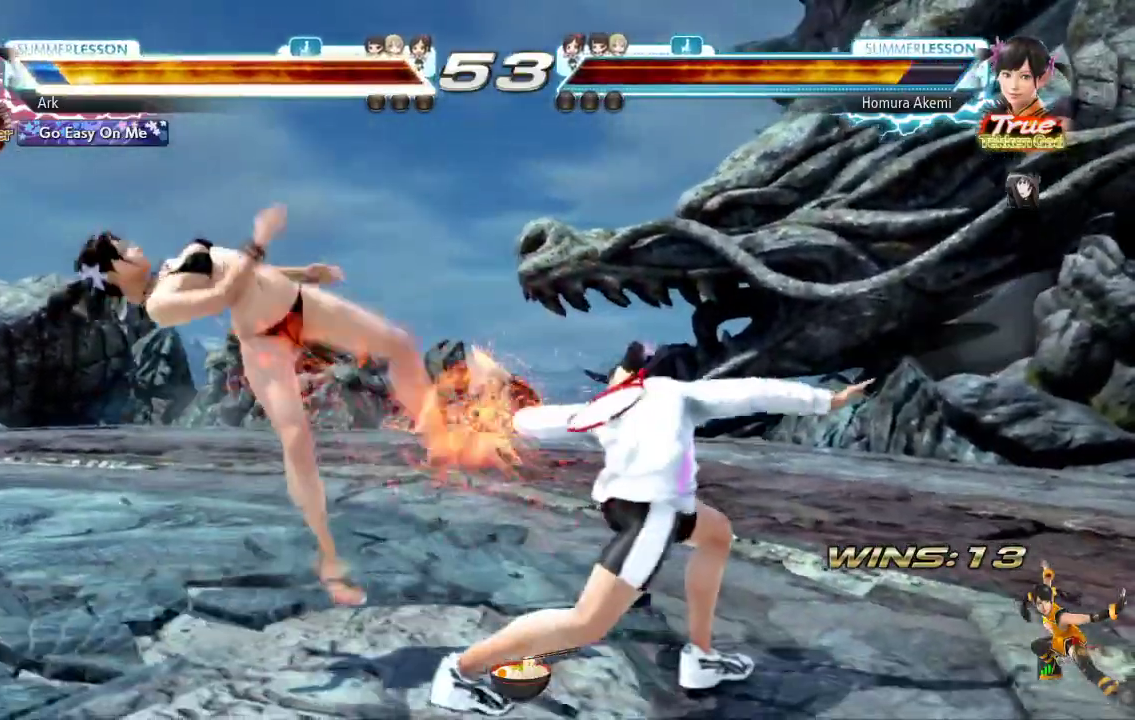
{"dt_ms": 500, "buttons": [], "left_stick": "center", "right_stick": "center", "events": [[117, "right_stick", "down"], [400, "right_stick", "center"]]}
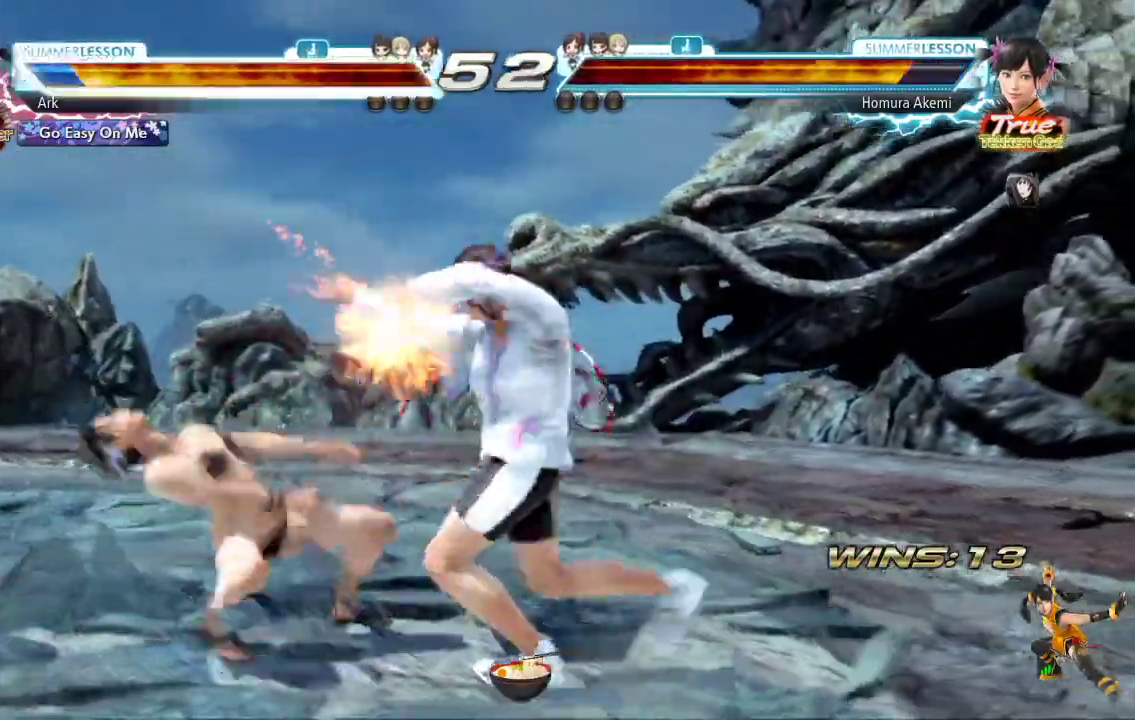
{"dt_ms": 501, "buttons": [], "left_stick": "center", "right_stick": "center"}